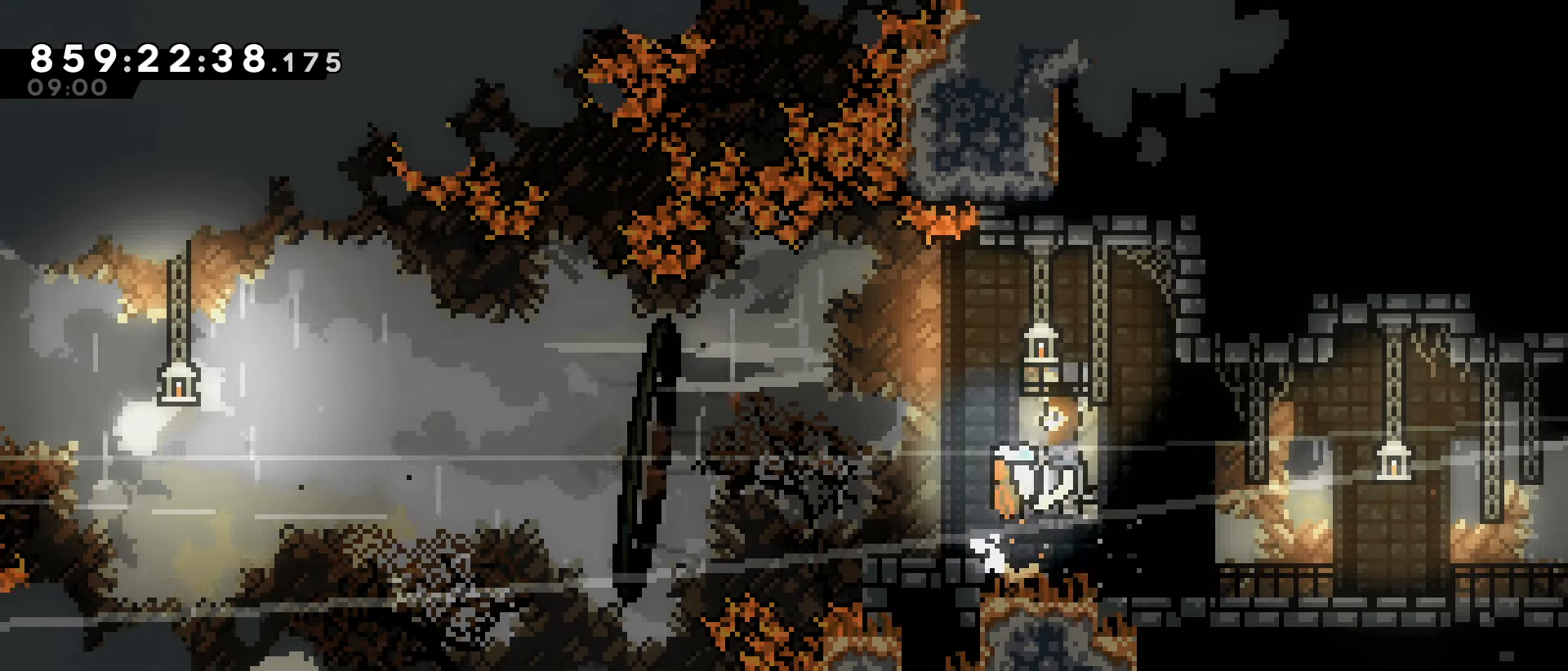
Gameplay with keyboard; each line is a JSON object with the keys held at the frame after it. "events" lists presses ("down") and releases ("up") of "dash", "demo", "down", "grab", "jump", "jump2", "jump3", "left", "right" and "up" between this image and that frame as [ms after this image, input, new state], when the widget could be followed in between. No other keys are recorded. Mouse input is not recorded. Key names are as the overlay labels them; some are game actions (e.g. jump) rather than physical keys.
{"keys": ["jump", "left"], "events": [[117, "dash", "down"], [117, "down", "down"], [117, "left", "down"], [167, "jump", "up"], [267, "dash", "up"], [317, "down", "up"], [367, "jump", "down"]]}
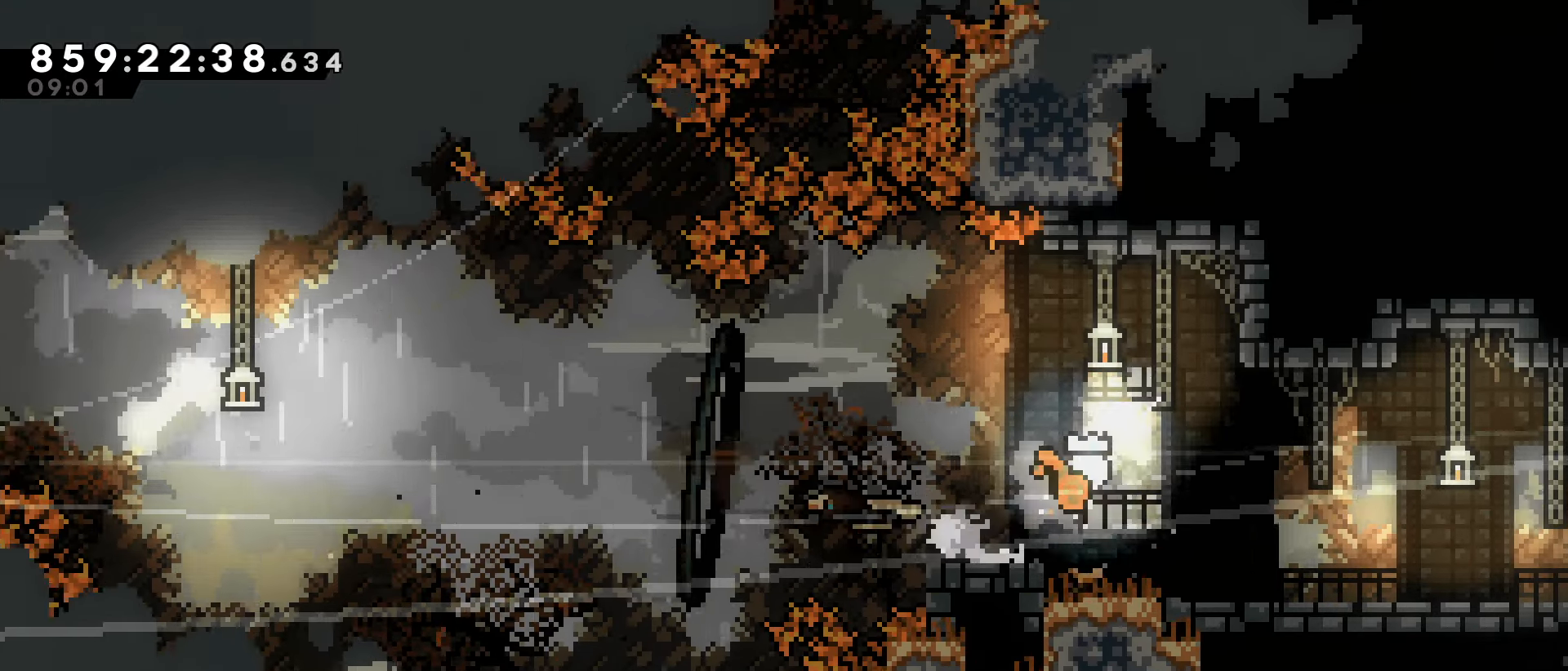
{"keys": ["jump", "left"], "events": []}
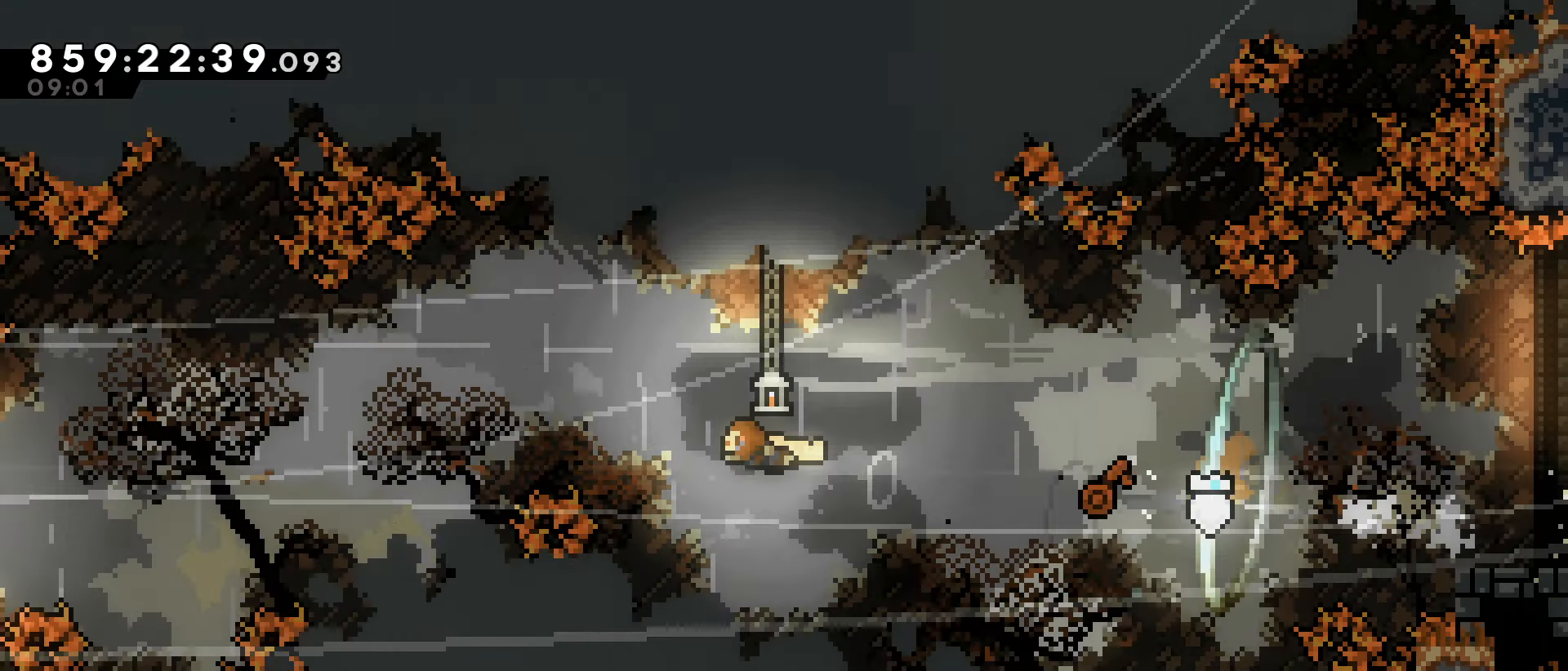
{"keys": ["jump", "left"], "events": []}
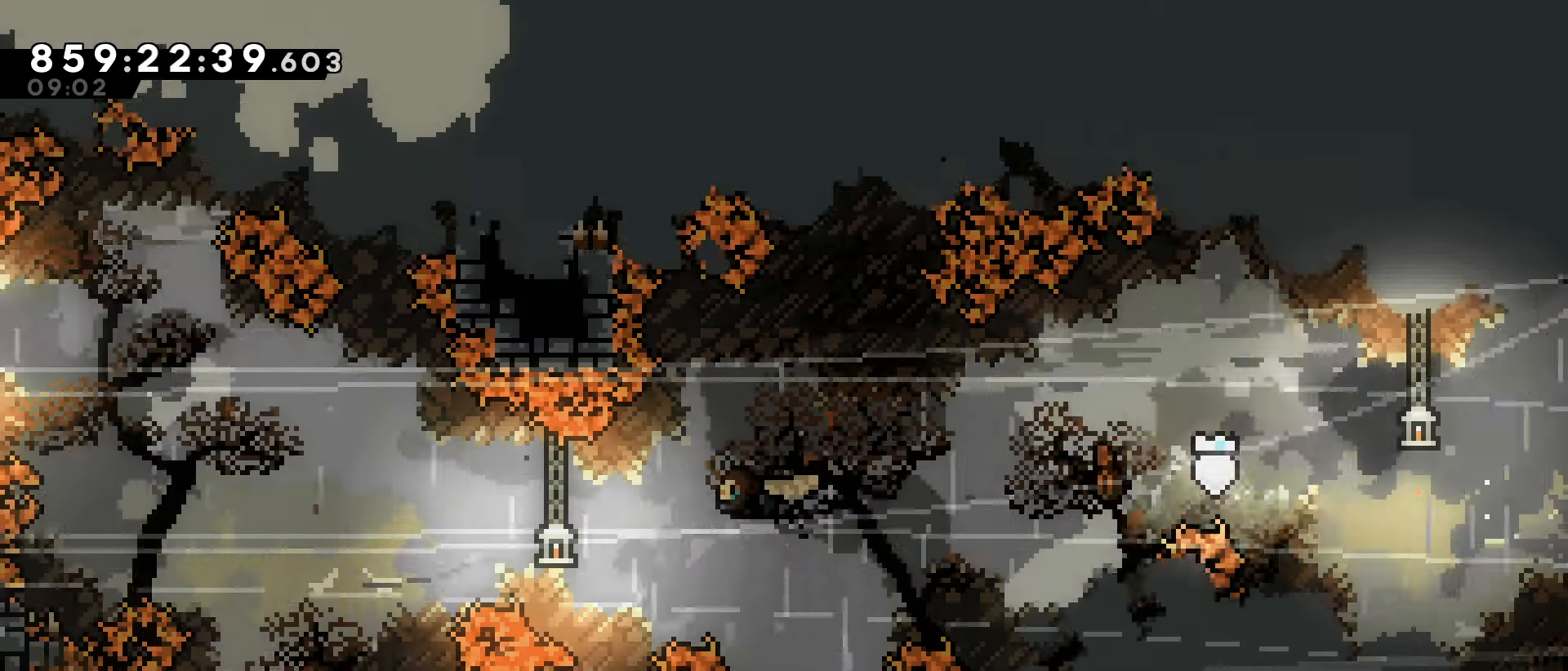
{"keys": ["jump", "left"], "events": [[33, "up", "down"], [450, "up", "up"]]}
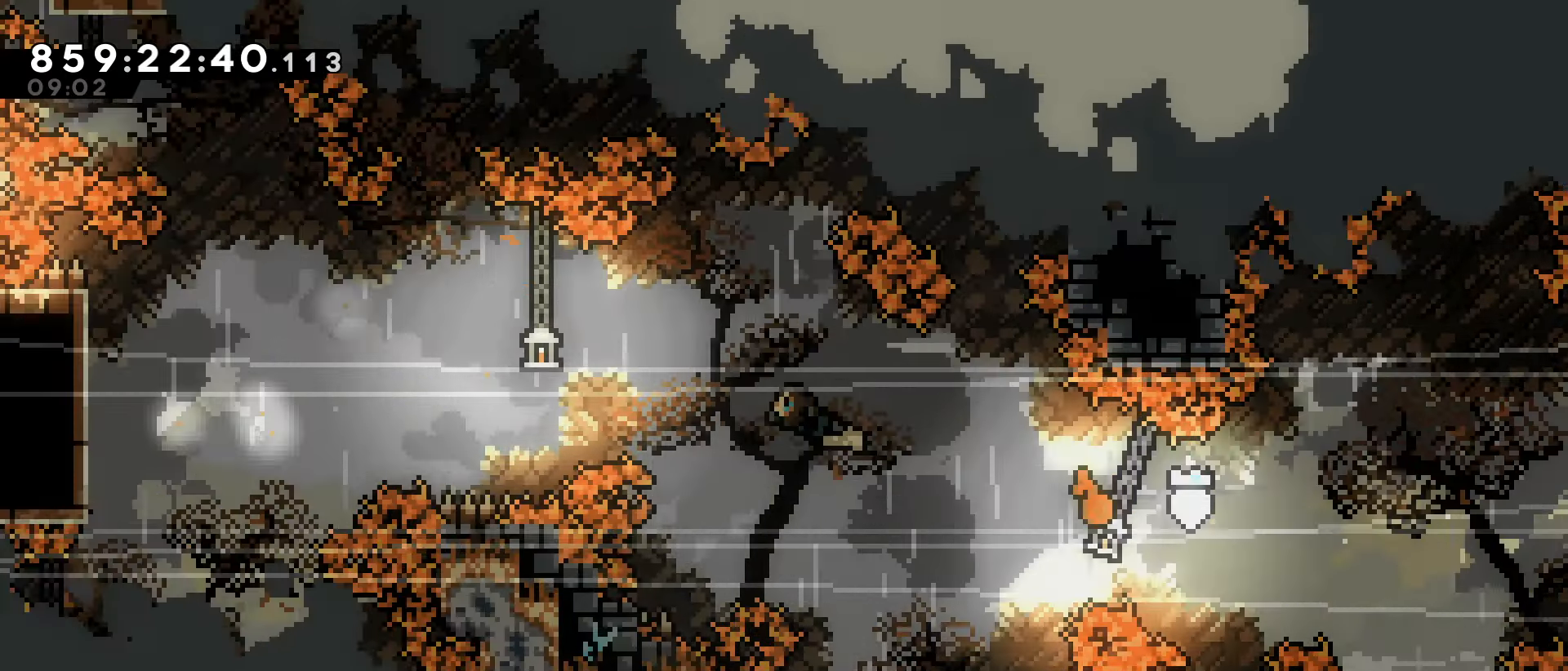
{"keys": ["jump", "left", "up"], "events": [[333, "up", "down"], [367, "up", "up"], [467, "up", "down"]]}
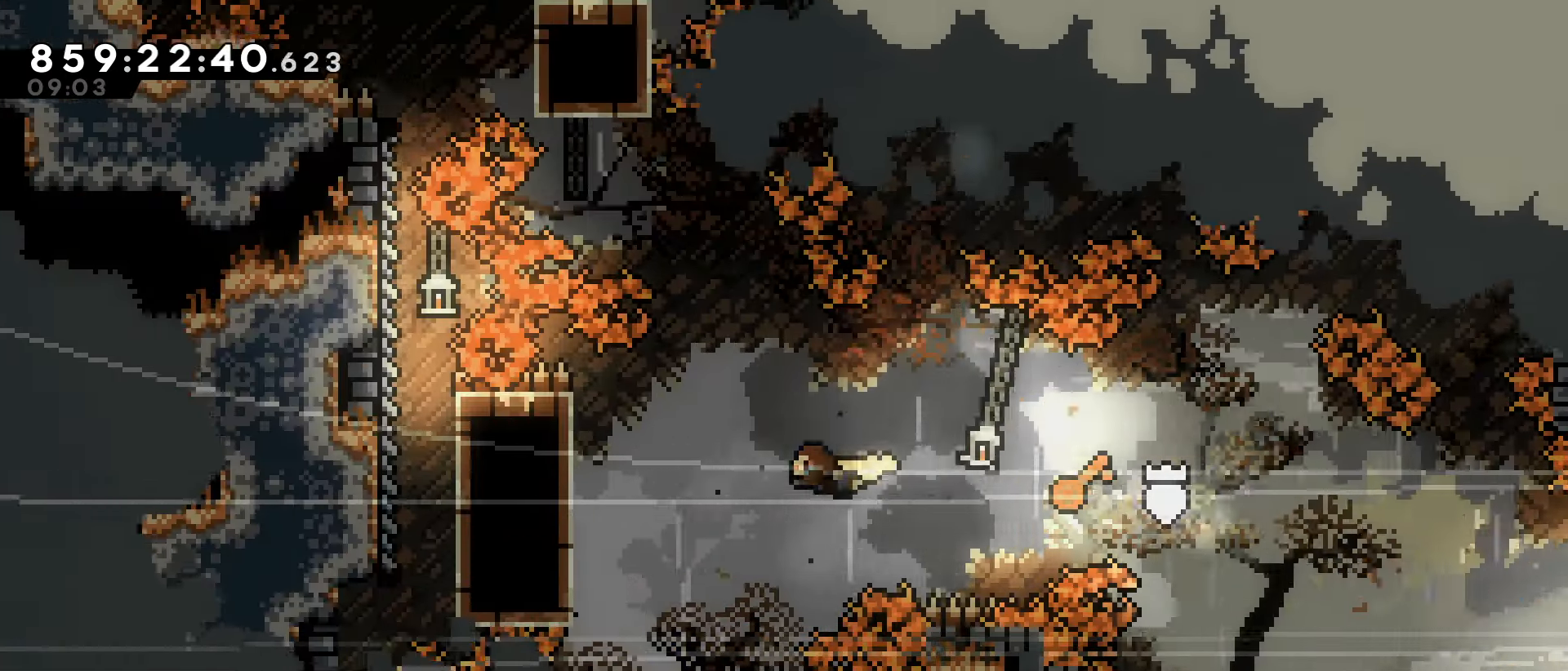
{"keys": ["grab", "left", "up"], "events": [[67, "up", "up"], [100, "up", "down"], [200, "grab", "down"], [250, "up", "up"], [300, "up", "down"], [383, "jump", "up"]]}
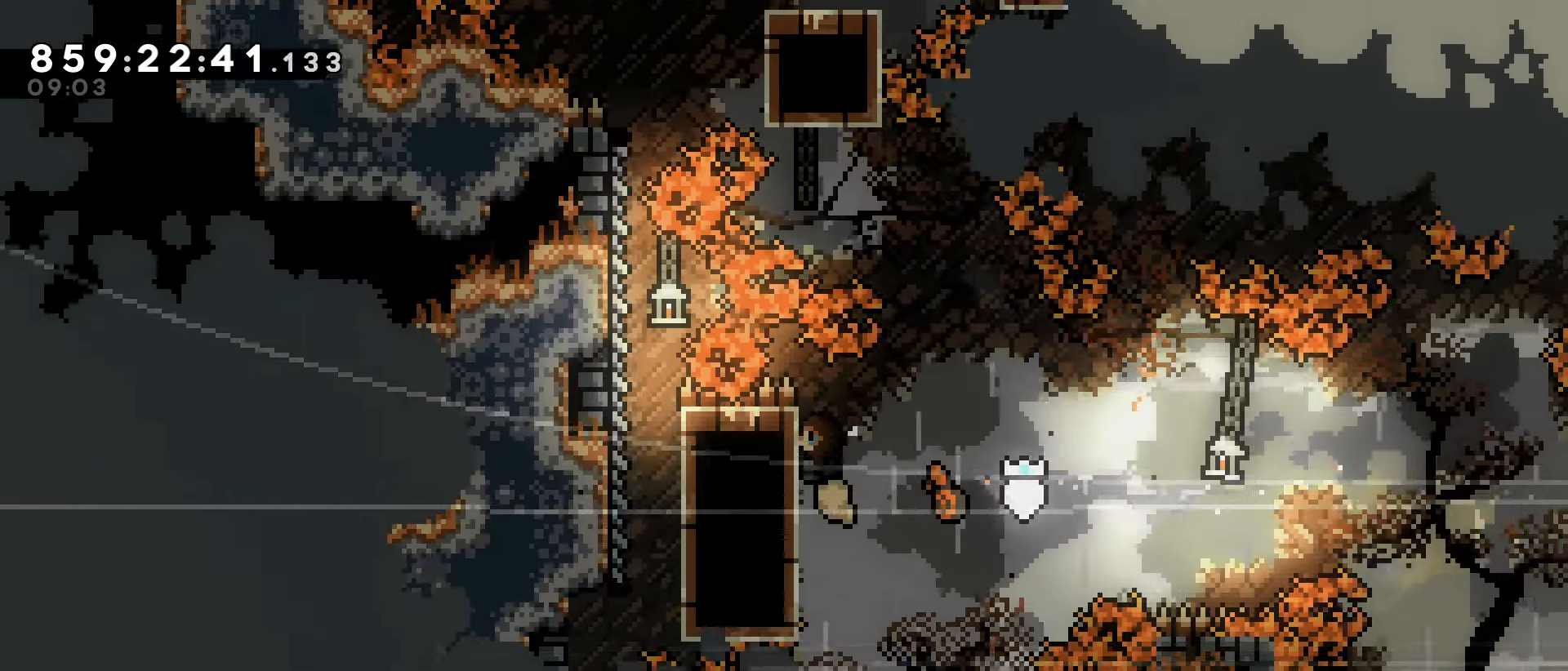
{"keys": ["grab", "left"], "events": [[117, "up", "up"]]}
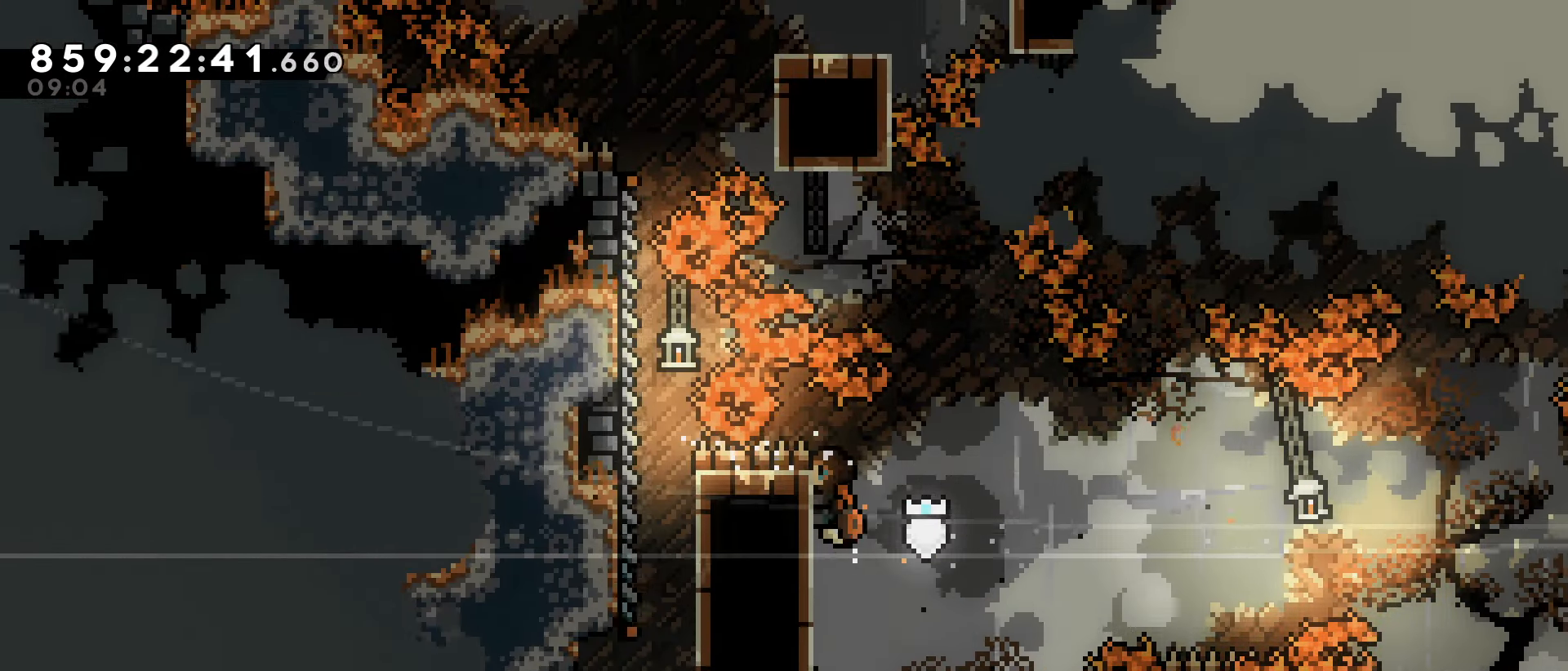
{"keys": ["grab", "jump", "left"], "events": [[233, "jump", "down"]]}
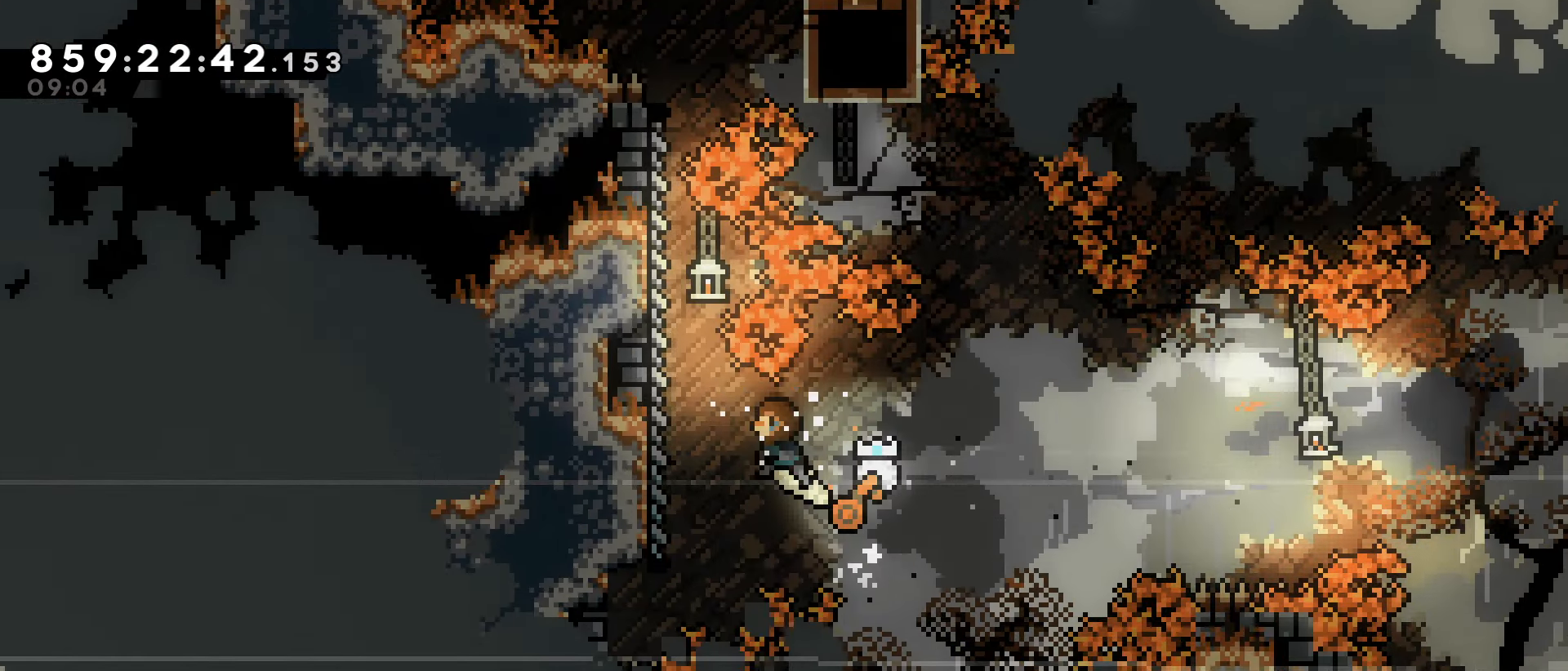
{"keys": ["grab"], "events": [[433, "left", "up"], [483, "jump", "up"]]}
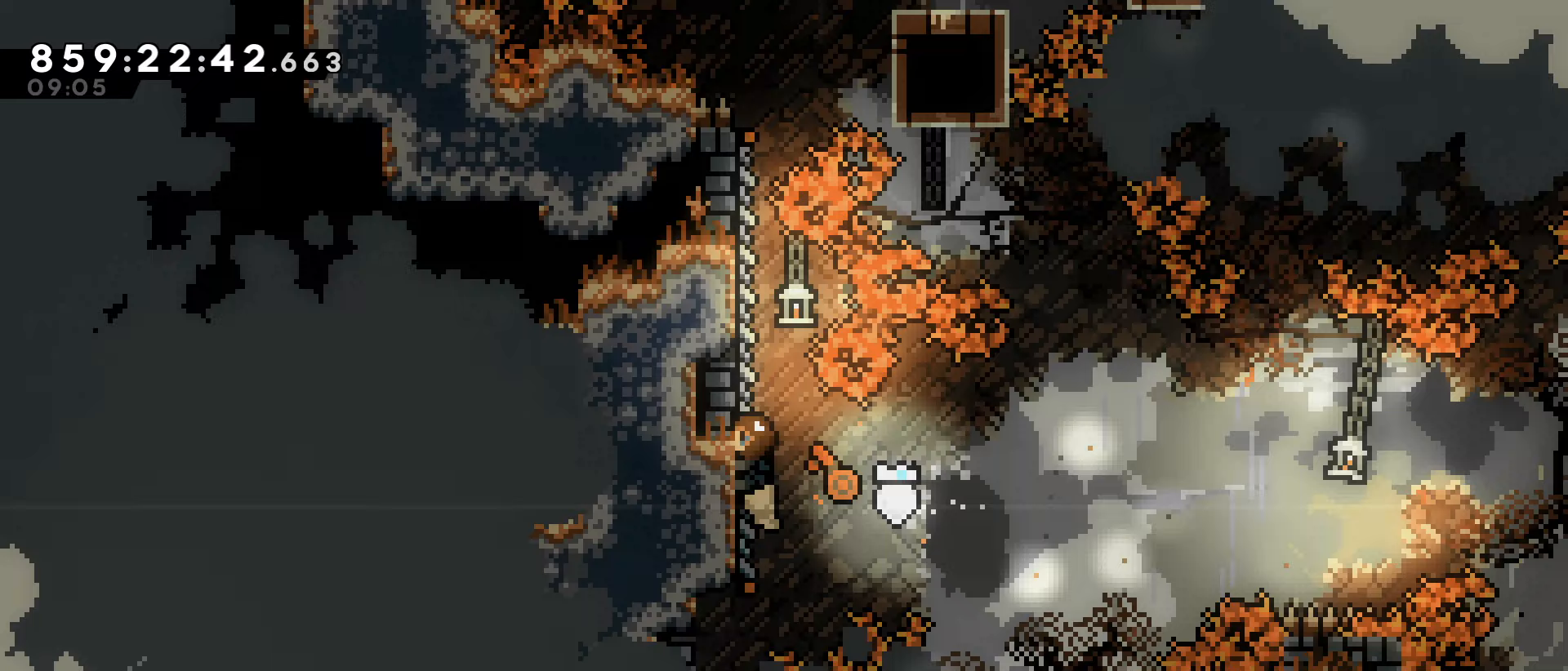
{"keys": ["grab", "jump", "right"], "events": [[400, "jump", "down"], [450, "right", "down"]]}
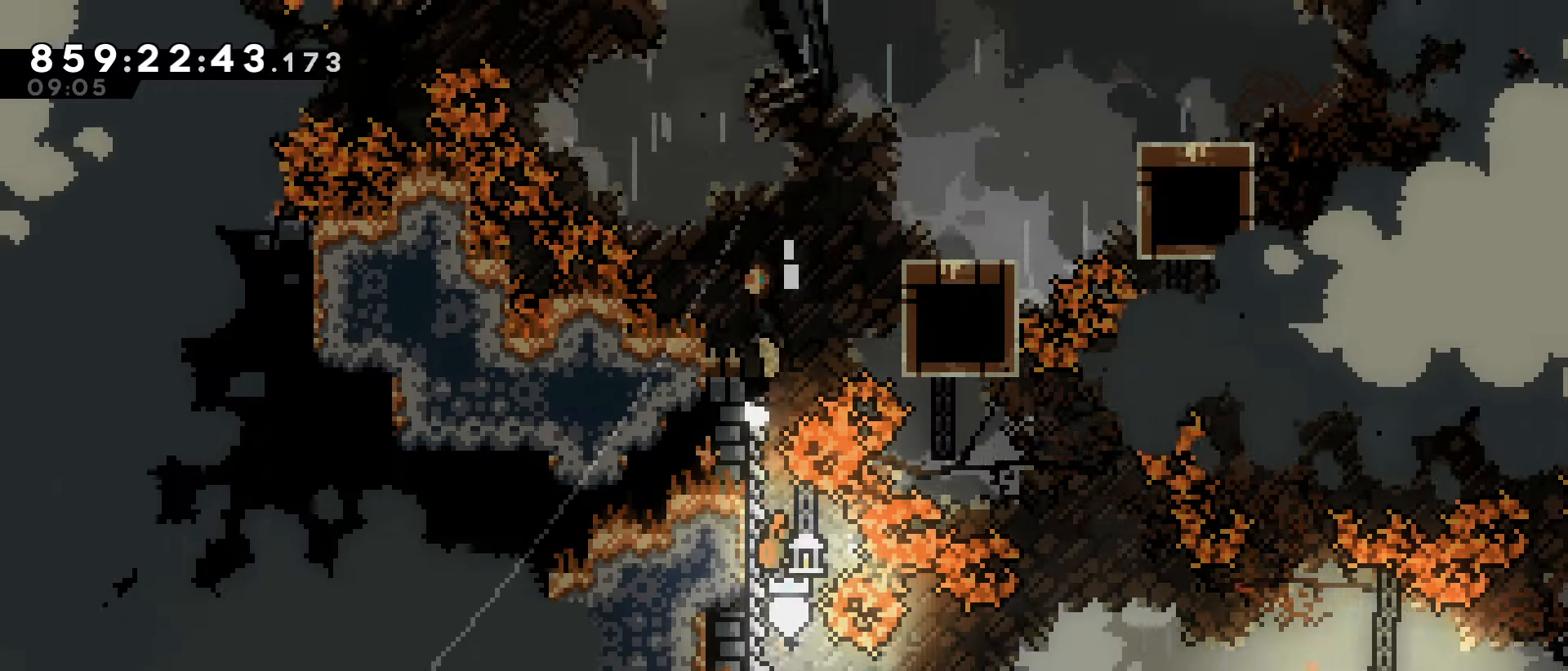
{"keys": [], "events": [[183, "grab", "up"], [183, "jump", "up"], [333, "right", "up"]]}
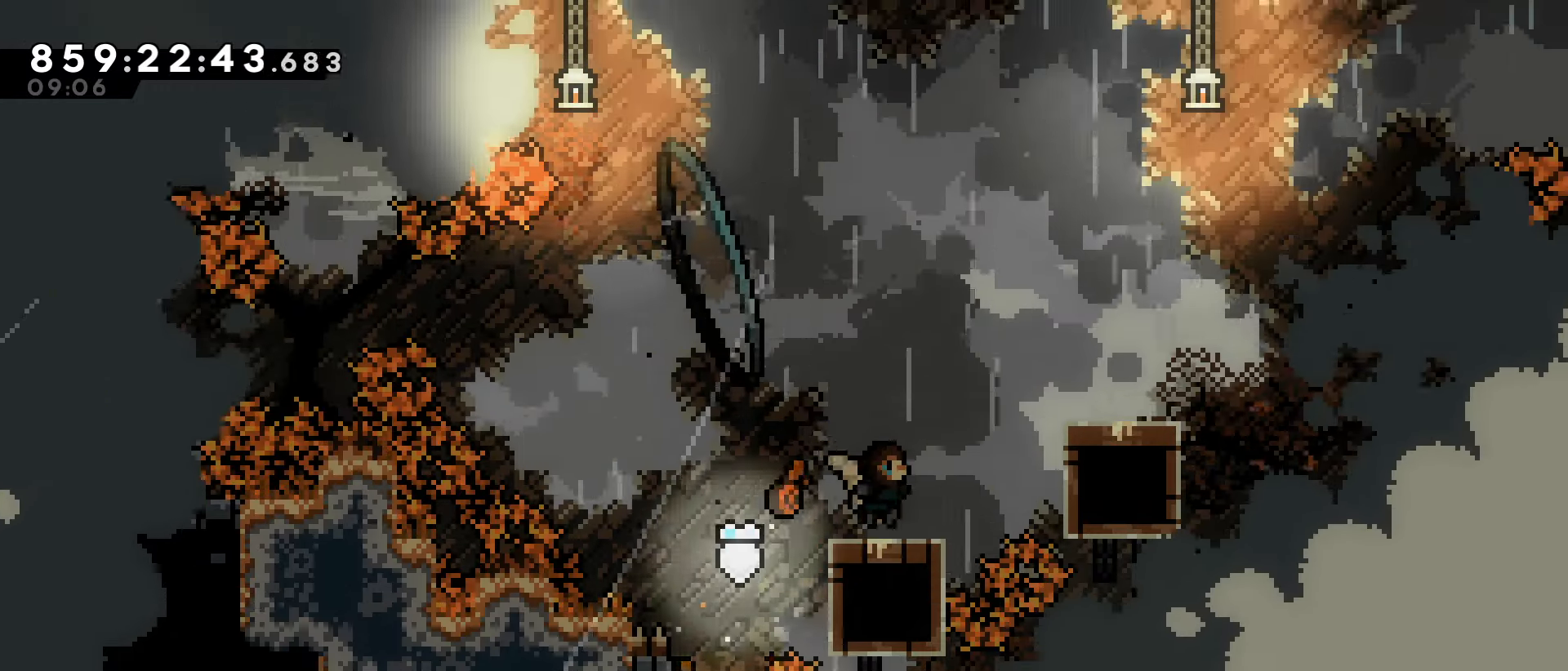
{"keys": [], "events": [[17, "right", "down"], [100, "jump", "down"], [483, "jump", "up"], [483, "right", "up"]]}
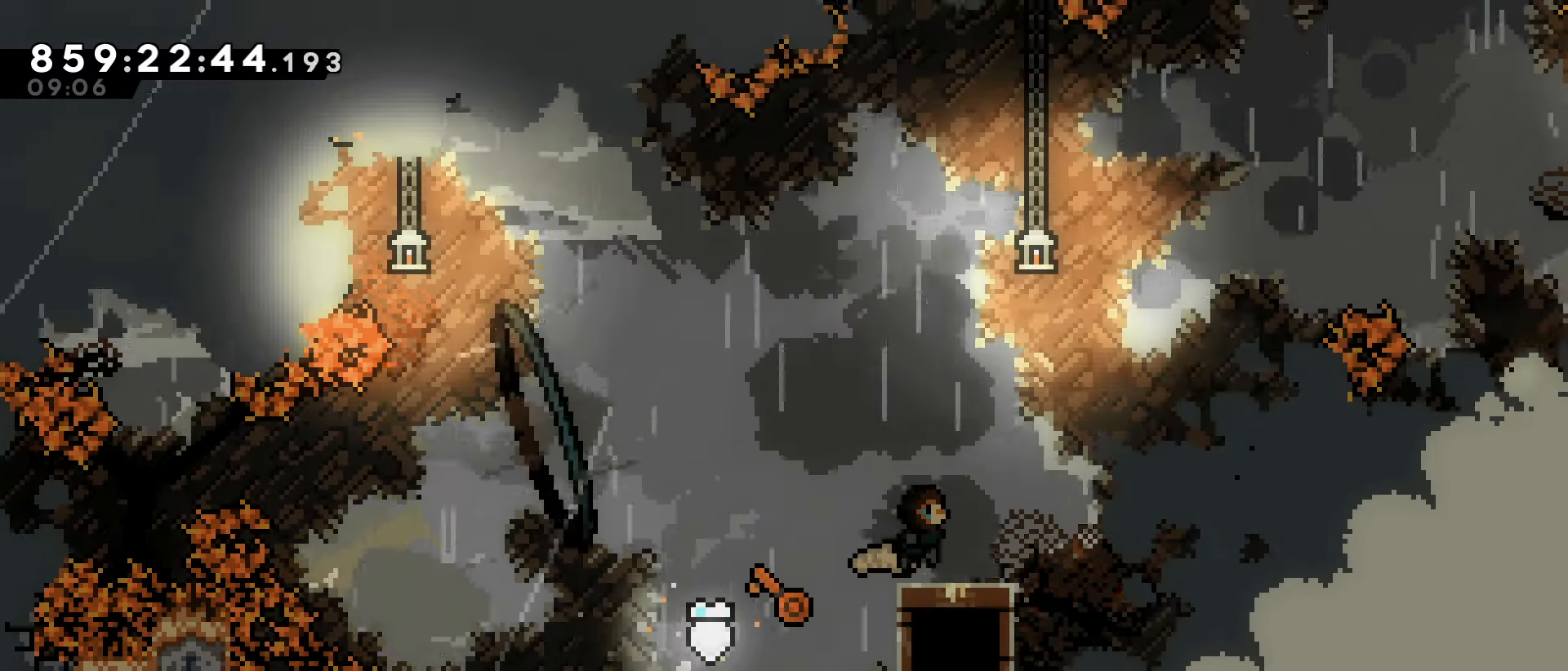
{"keys": ["jump", "left"], "events": [[83, "left", "down"], [217, "jump", "down"]]}
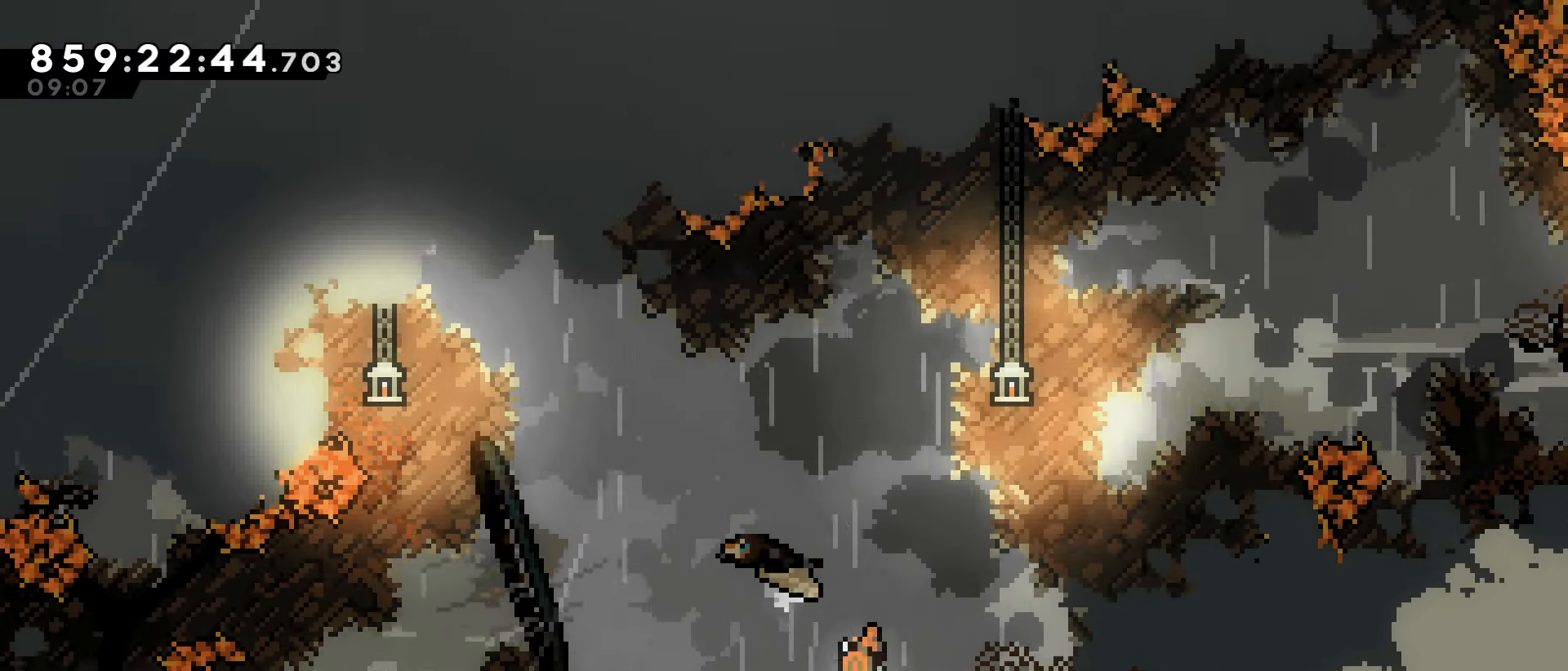
{"keys": ["jump", "right"], "events": [[467, "left", "up"], [467, "right", "down"]]}
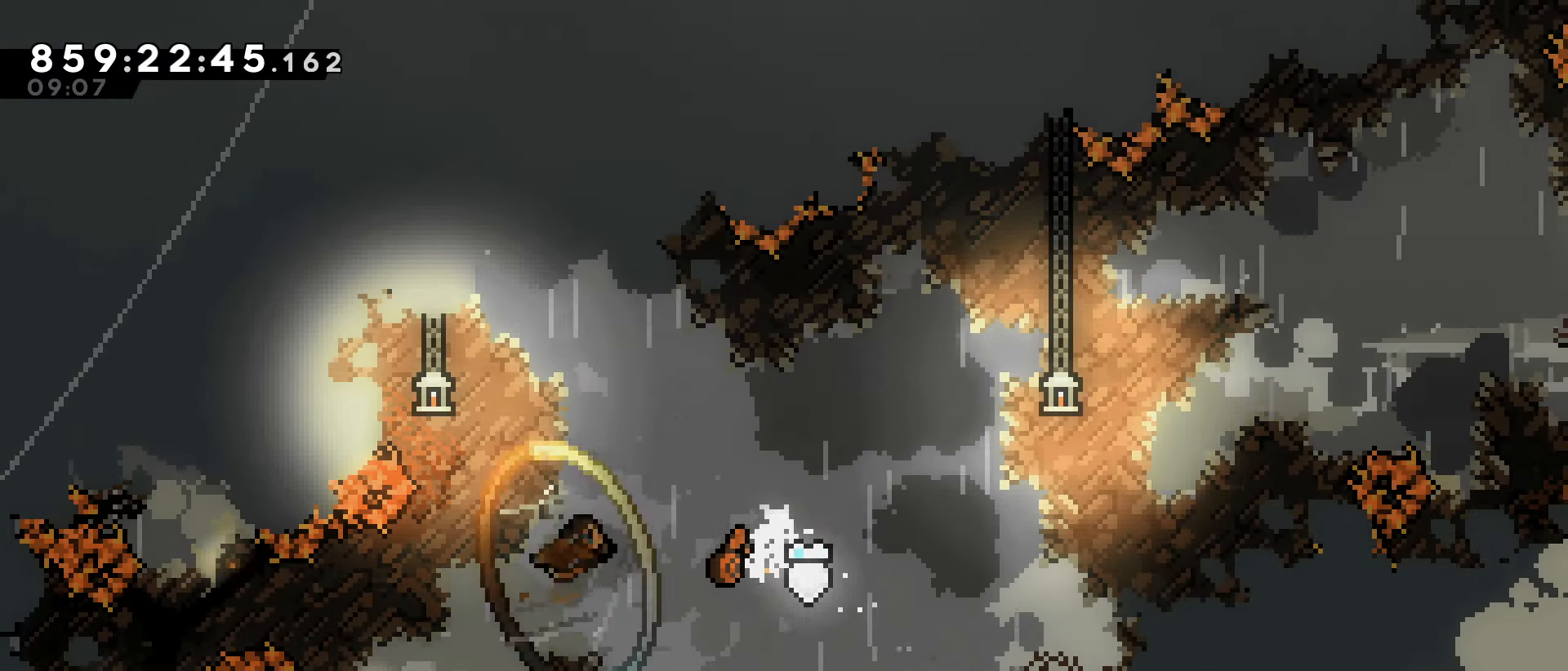
{"keys": ["jump", "right"], "events": [[200, "up", "down"], [350, "up", "up"]]}
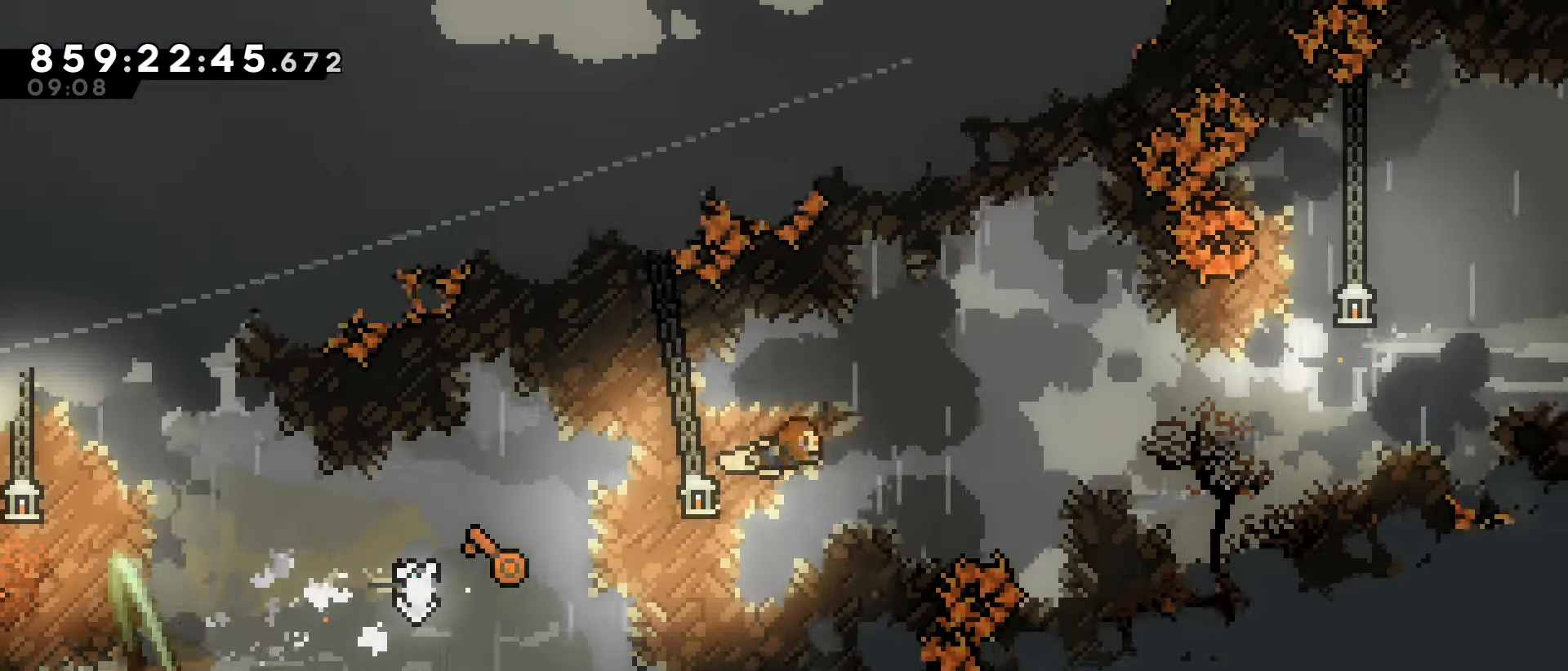
{"keys": ["jump", "right"], "events": [[83, "up", "down"], [167, "up", "up"], [317, "up", "down"], [500, "up", "up"]]}
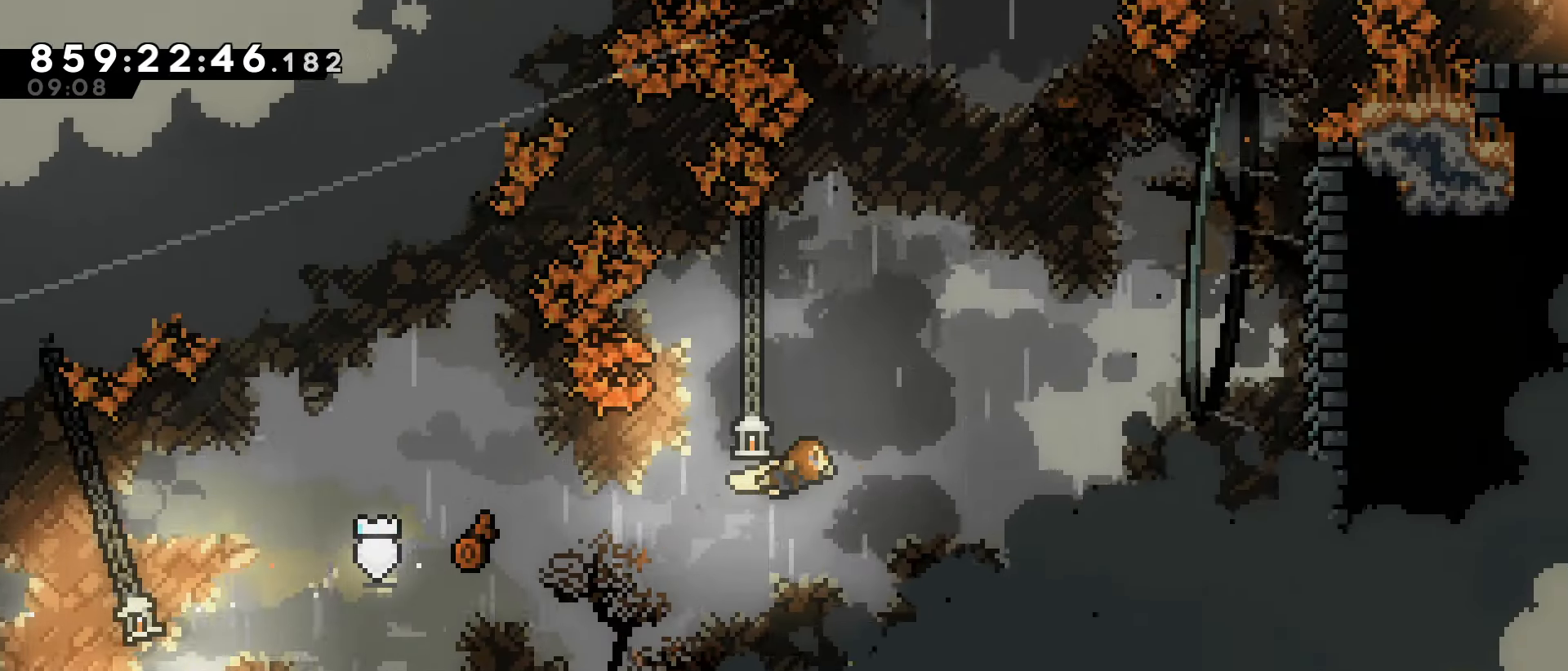
{"keys": ["grab", "right"], "events": [[50, "up", "down"], [183, "up", "up"], [283, "up", "down"], [333, "up", "up"], [417, "grab", "down"], [467, "jump", "up"]]}
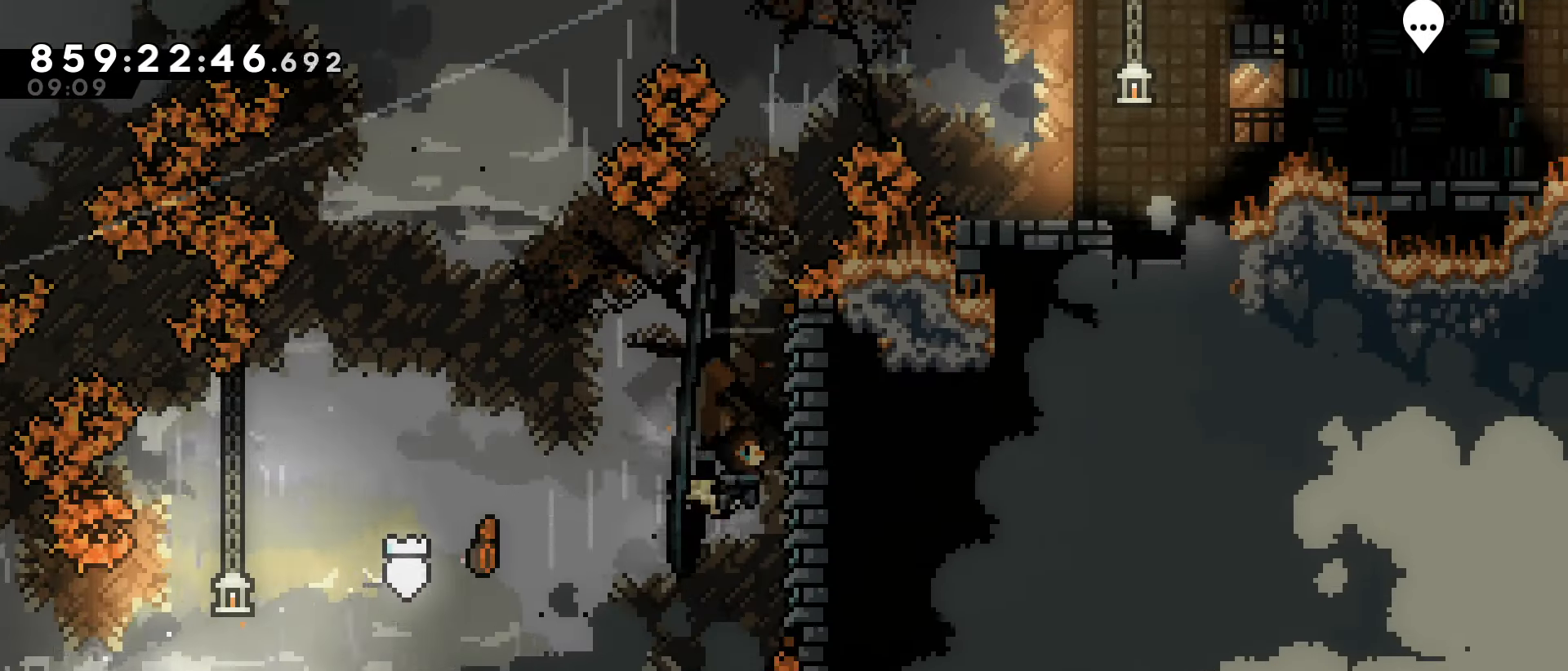
{"keys": ["grab", "jump"], "events": [[150, "right", "up"], [433, "jump", "down"]]}
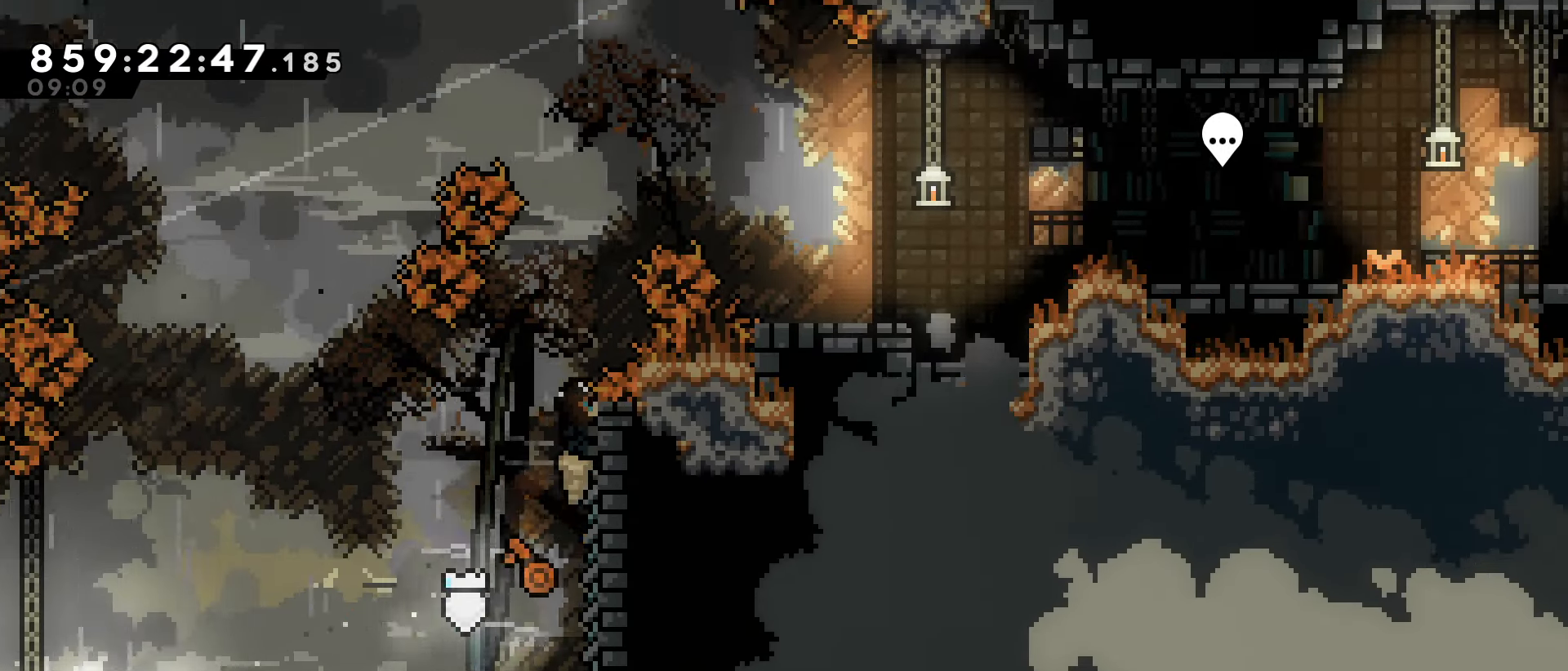
{"keys": ["grab", "jump", "right"], "events": [[117, "right", "down"]]}
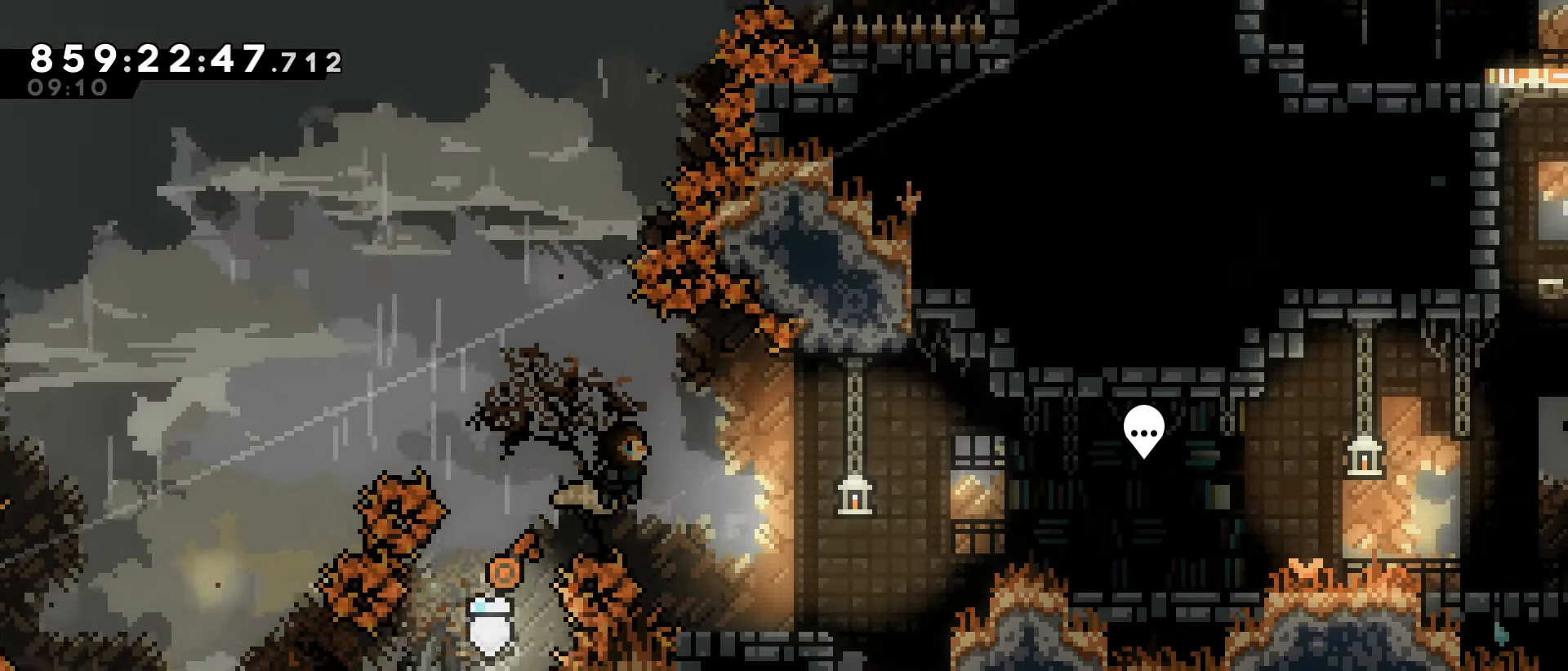
{"keys": ["dash", "jump", "right"], "events": [[183, "jump", "up"], [233, "grab", "up"], [333, "jump", "down"], [467, "dash", "down"]]}
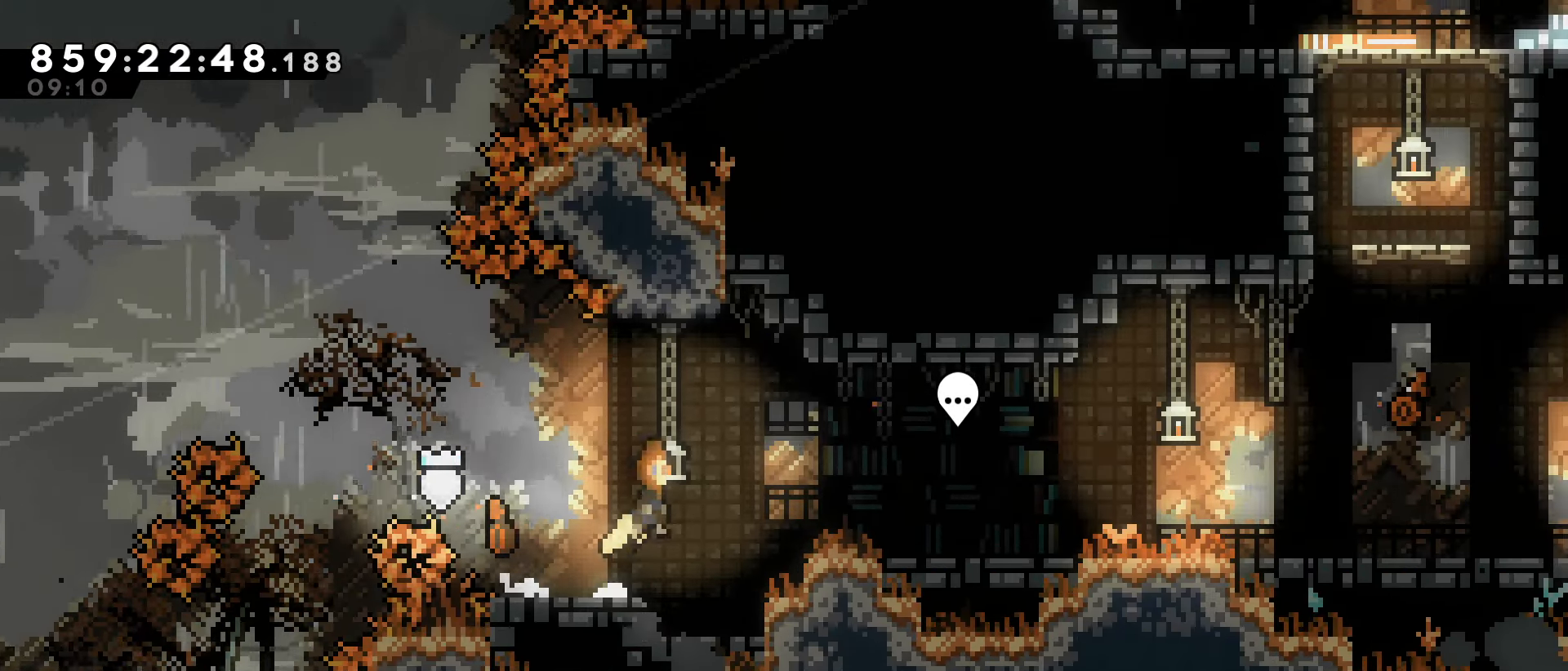
{"keys": ["right"], "events": [[67, "jump", "up"], [100, "dash", "up"], [300, "dash", "down"], [433, "dash", "up"]]}
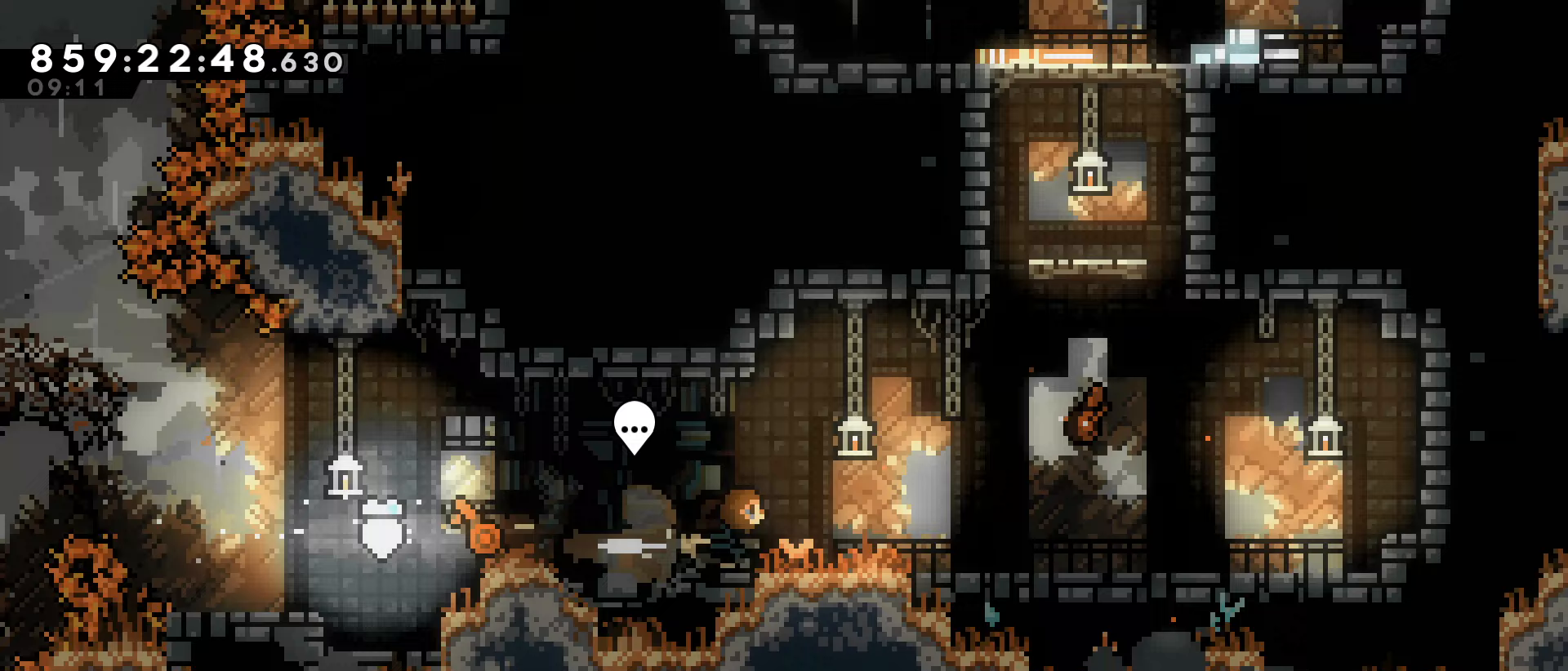
{"keys": ["jump", "right"], "events": [[217, "jump", "down"]]}
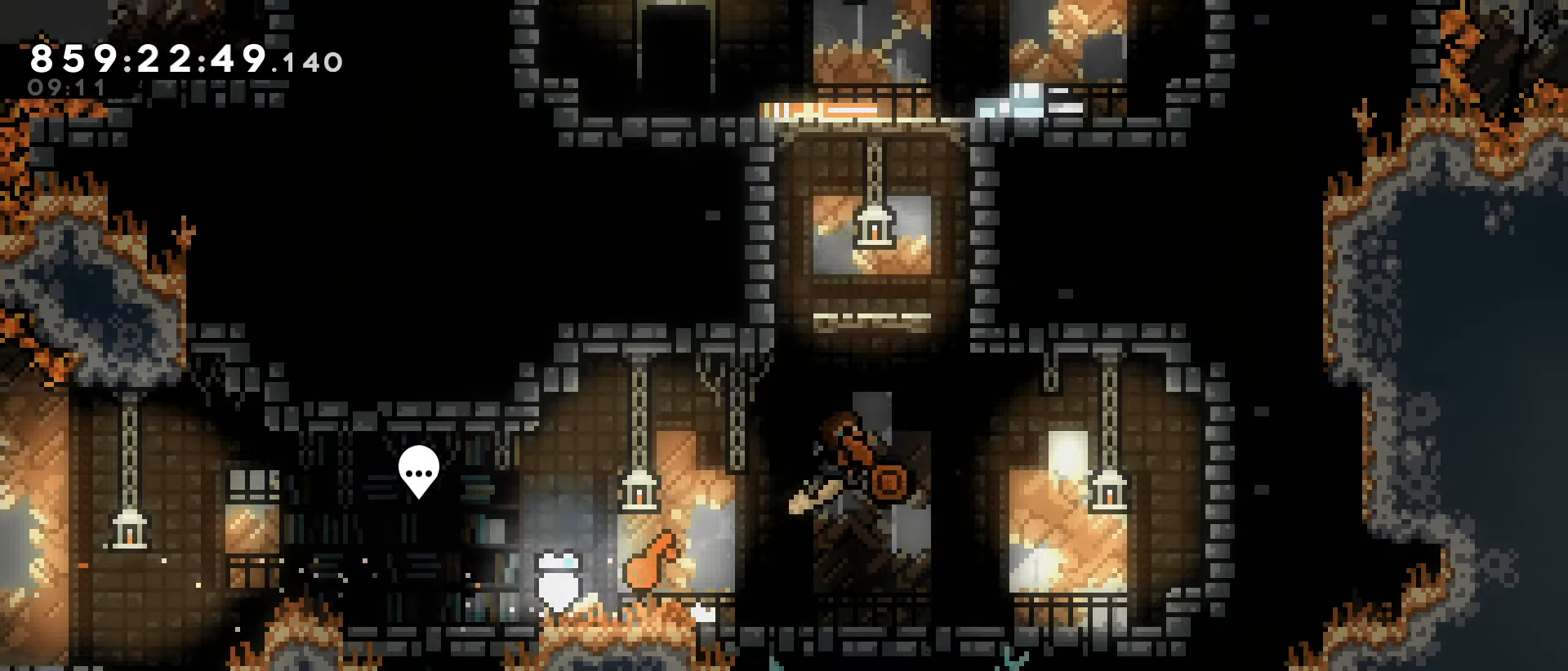
{"keys": ["grab", "right"], "events": [[100, "dash", "down"], [100, "right", "up"], [100, "up", "down"], [133, "jump", "up"], [283, "dash", "up"], [333, "grab", "down"], [333, "right", "down"], [333, "up", "up"]]}
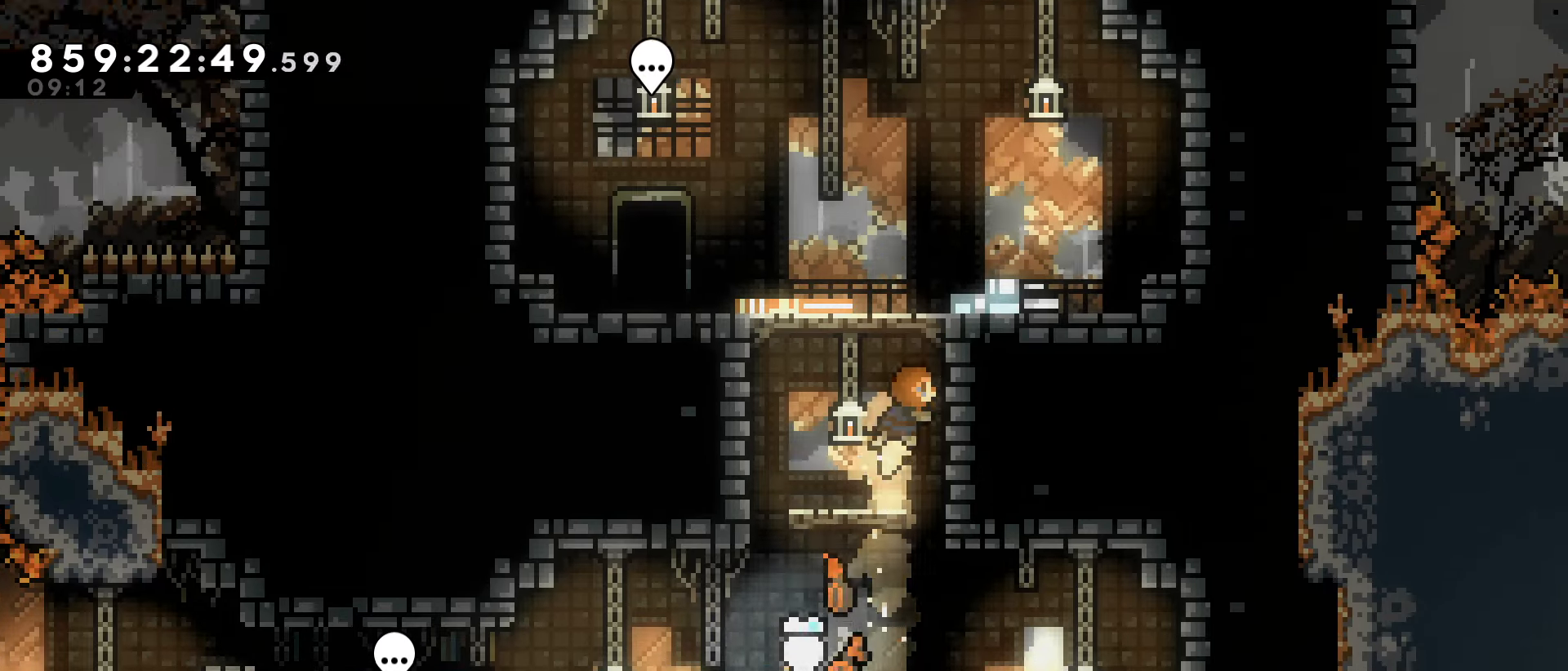
{"keys": ["left"], "events": [[67, "jump", "down"], [67, "right", "up"], [150, "left", "down"], [300, "grab", "up"], [300, "jump", "up"]]}
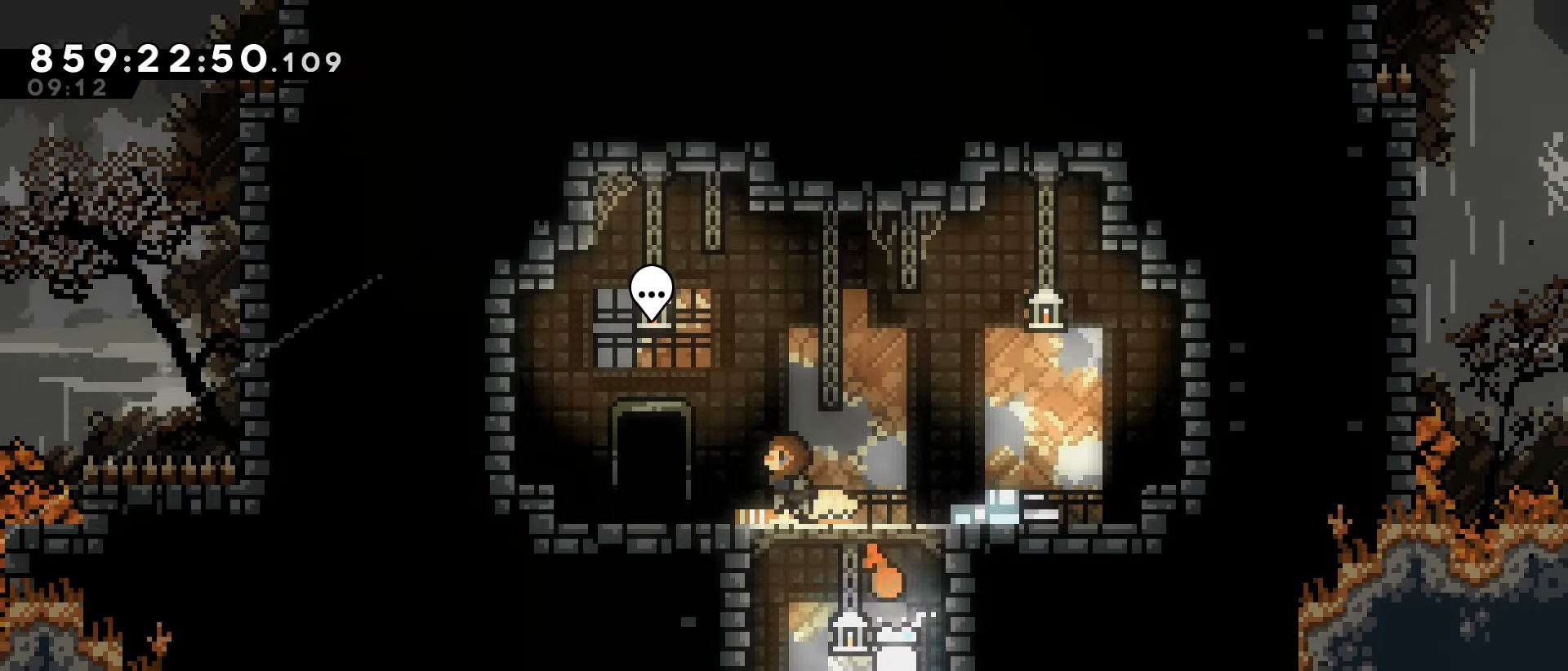
{"keys": [], "events": [[217, "left", "up"]]}
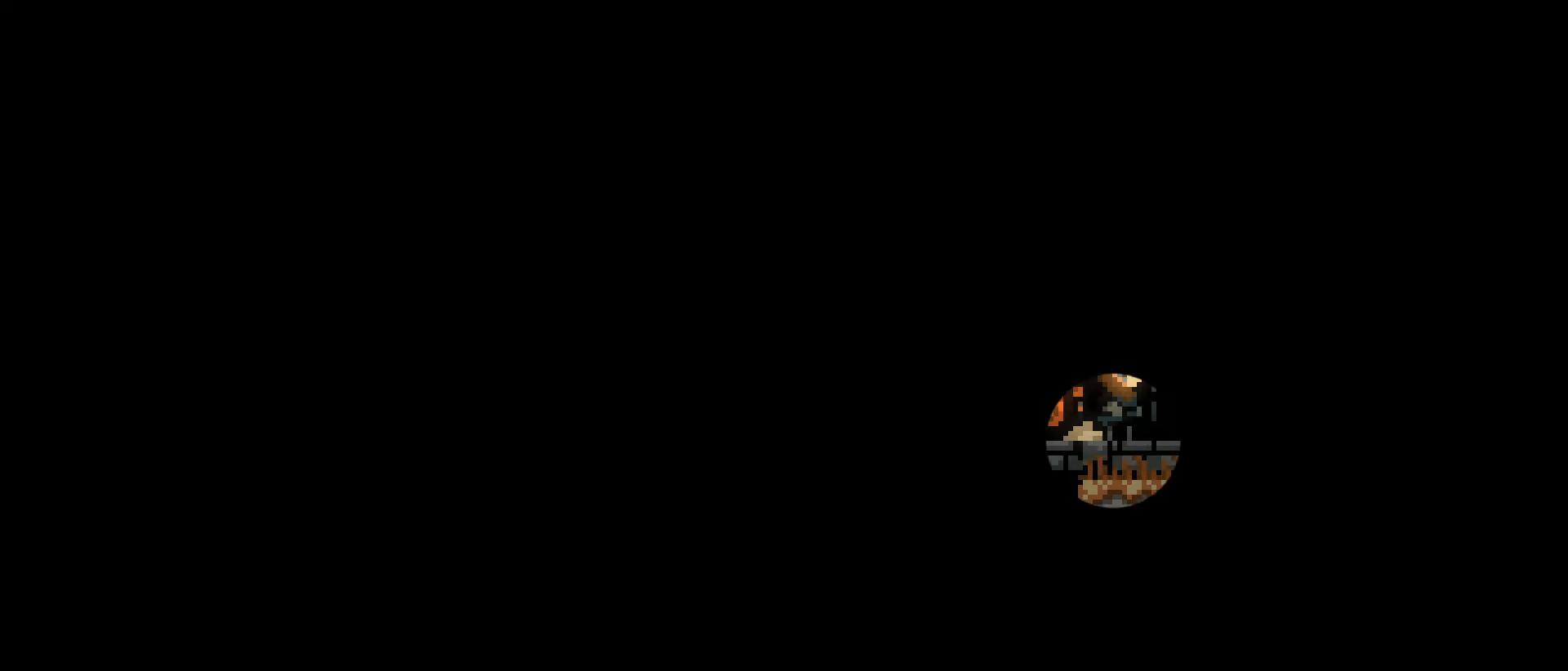
{"keys": [], "events": []}
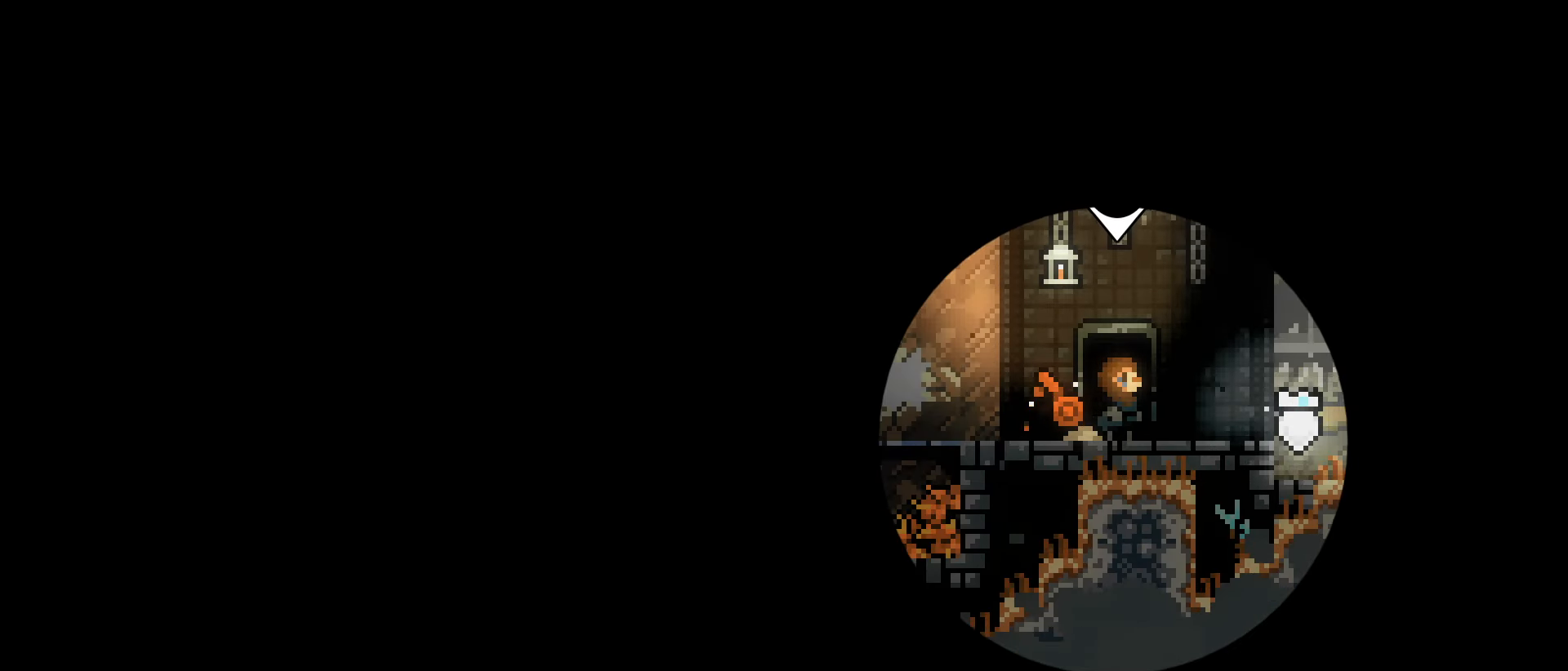
{"keys": [], "events": [[150, "left", "down"], [300, "left", "up"]]}
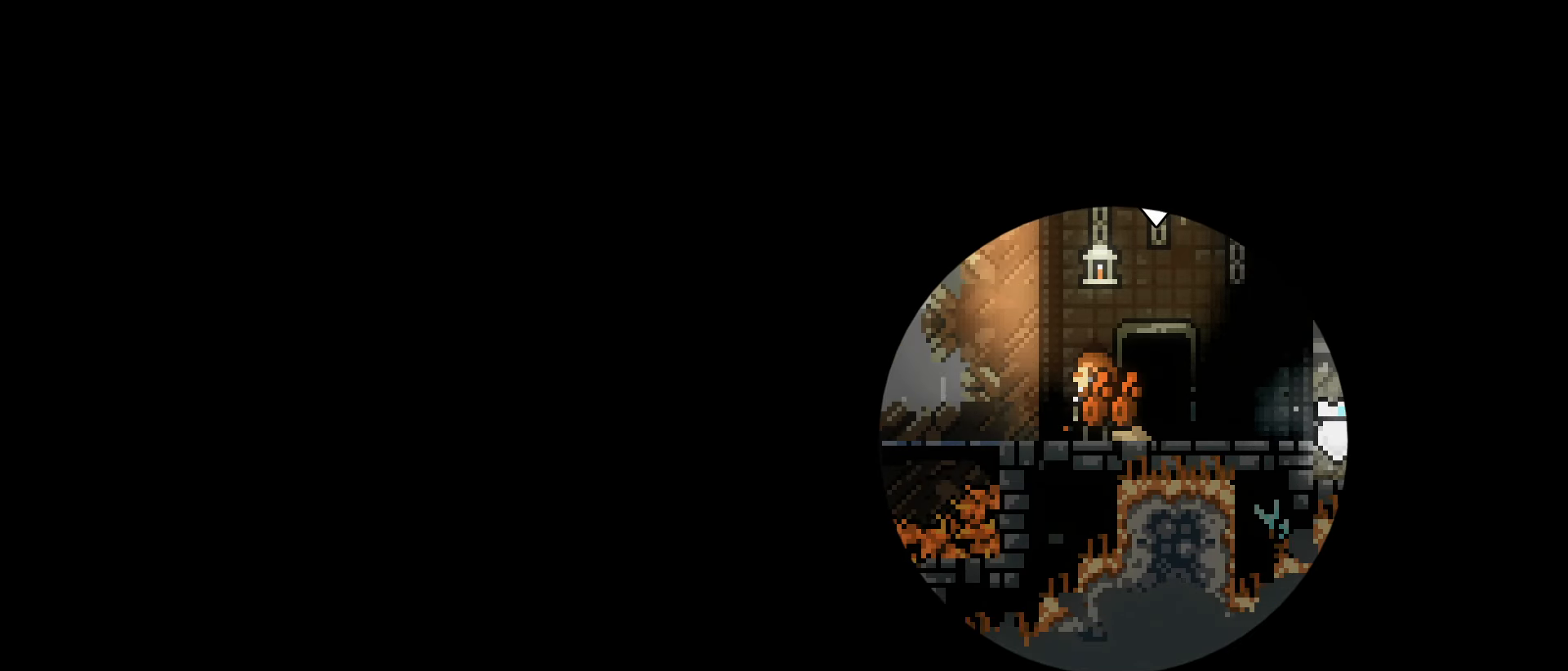
{"keys": [], "events": []}
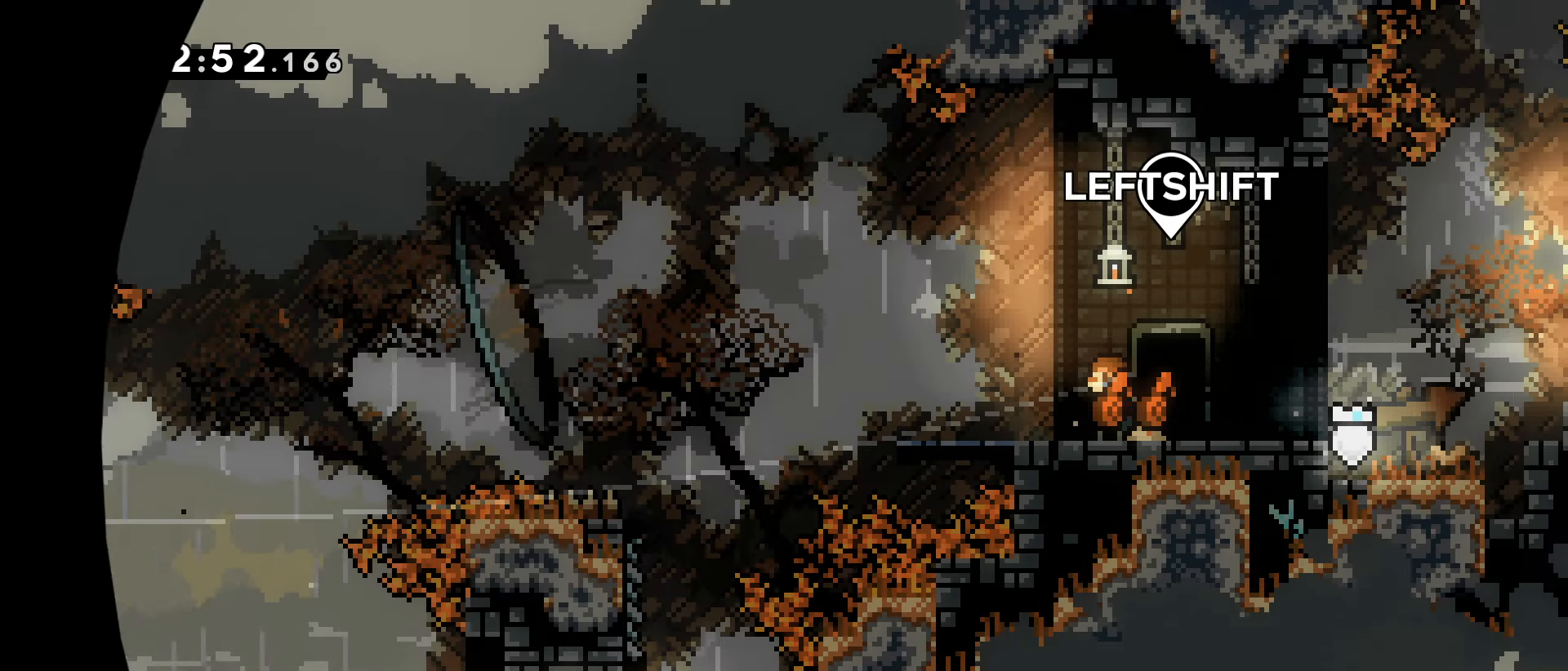
{"keys": [], "events": [[283, "left", "down"], [417, "left", "up"]]}